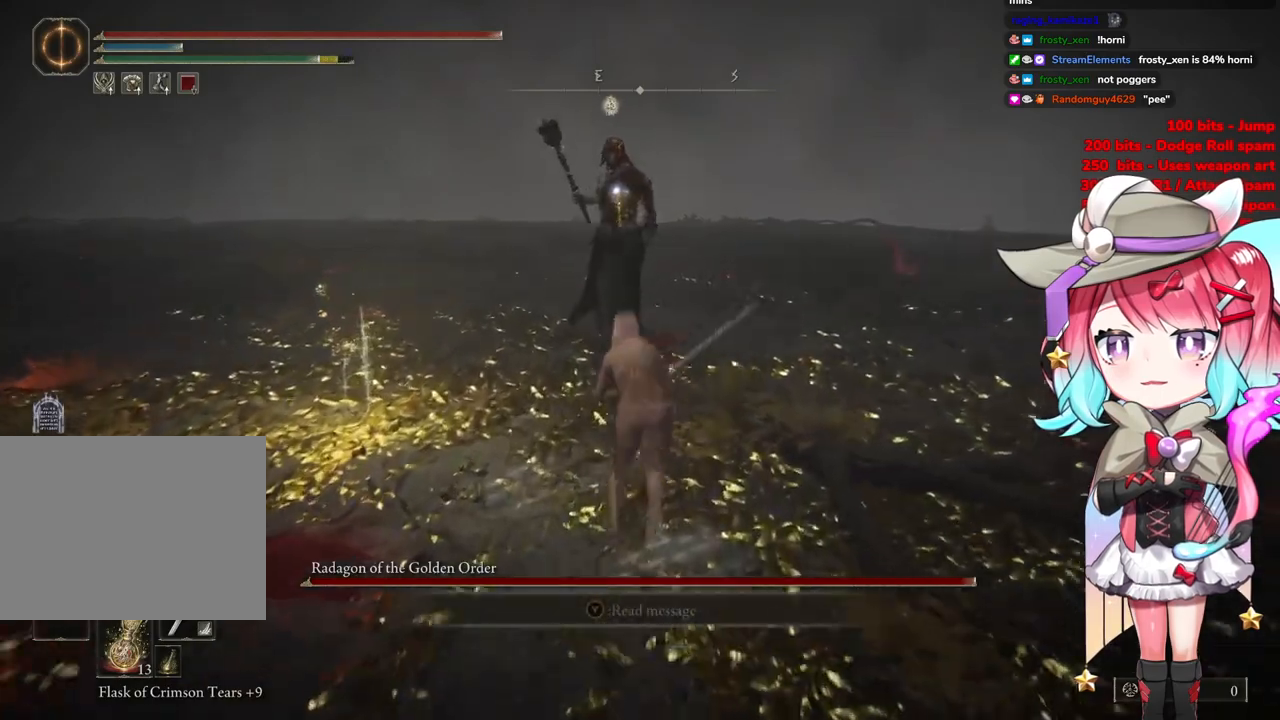
Gameplay with a controller (PlayStation layout); each line is a JSON object with the inputs held at the frame after it. "events" lists button and stick changes between this image and that frame as [ms after this image, input, new state], when the widget could be followed in between.
{"buttons": [], "left_stick": "up", "right_stick": "center", "events": [[34, "R2", "down"], [67, "CROSS", "up"], [84, "CIRCLE", "up"], [217, "R2", "up"]]}
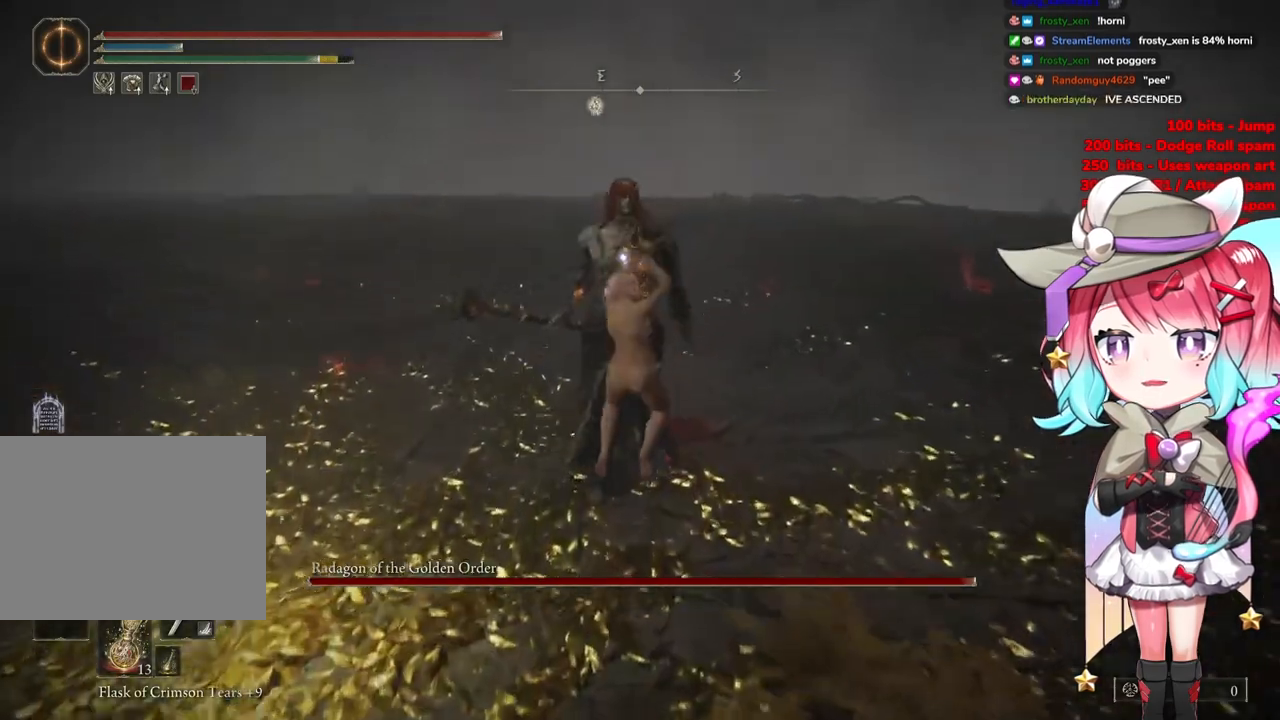
{"buttons": [], "left_stick": "center", "right_stick": "center", "events": [[233, "left_stick", "center"]]}
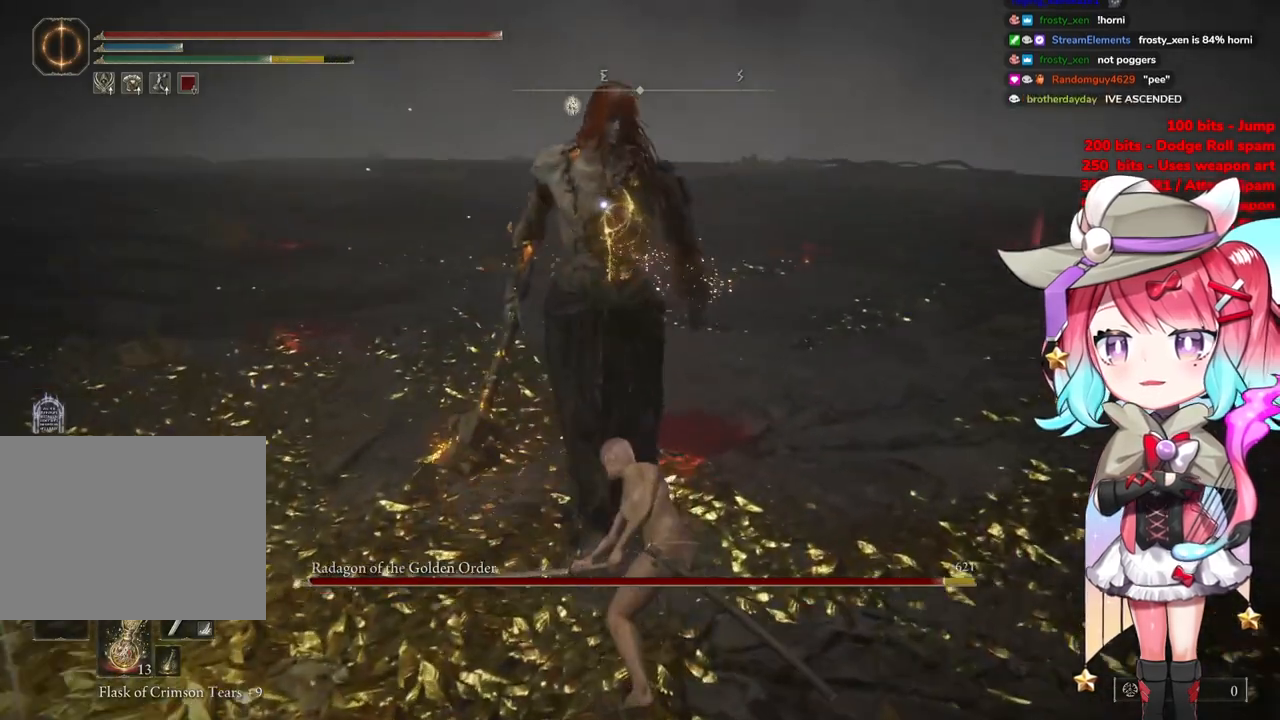
{"buttons": ["R2"], "left_stick": "center", "right_stick": "center", "events": [[134, "CROSS", "down"], [301, "CROSS", "up"], [434, "R2", "down"]]}
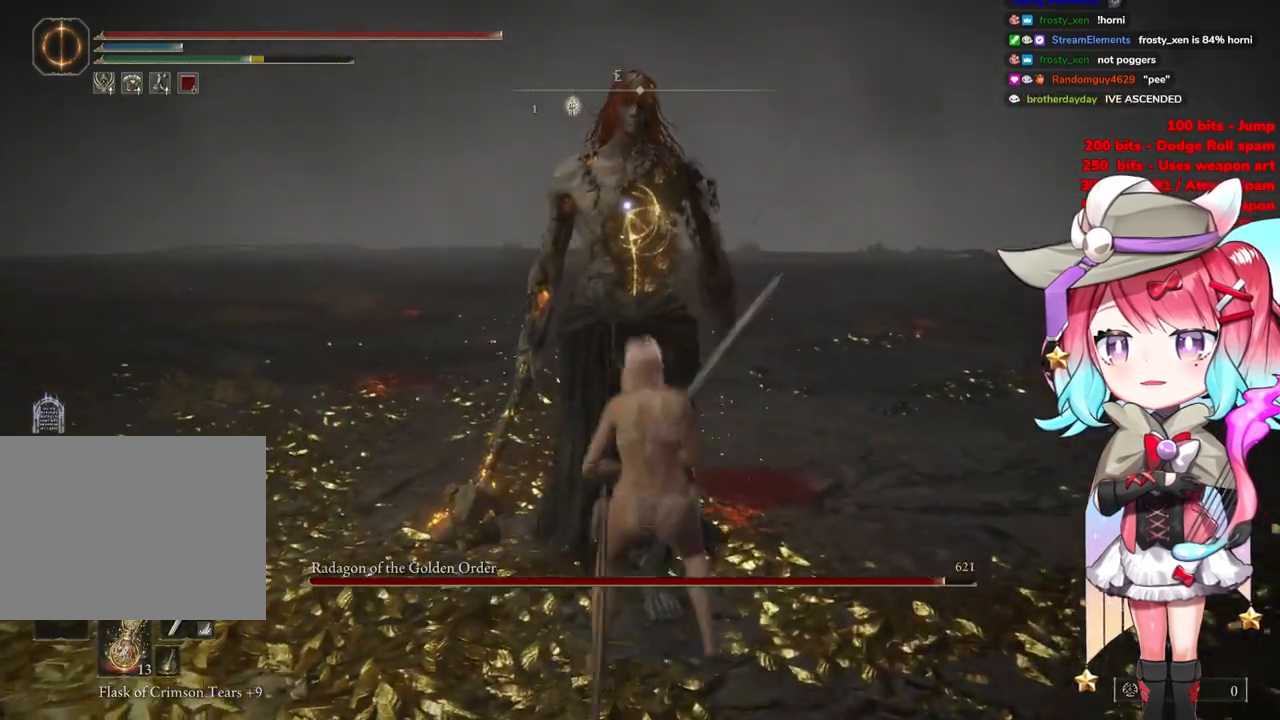
{"buttons": [], "left_stick": "center", "right_stick": "center", "events": [[150, "R2", "up"]]}
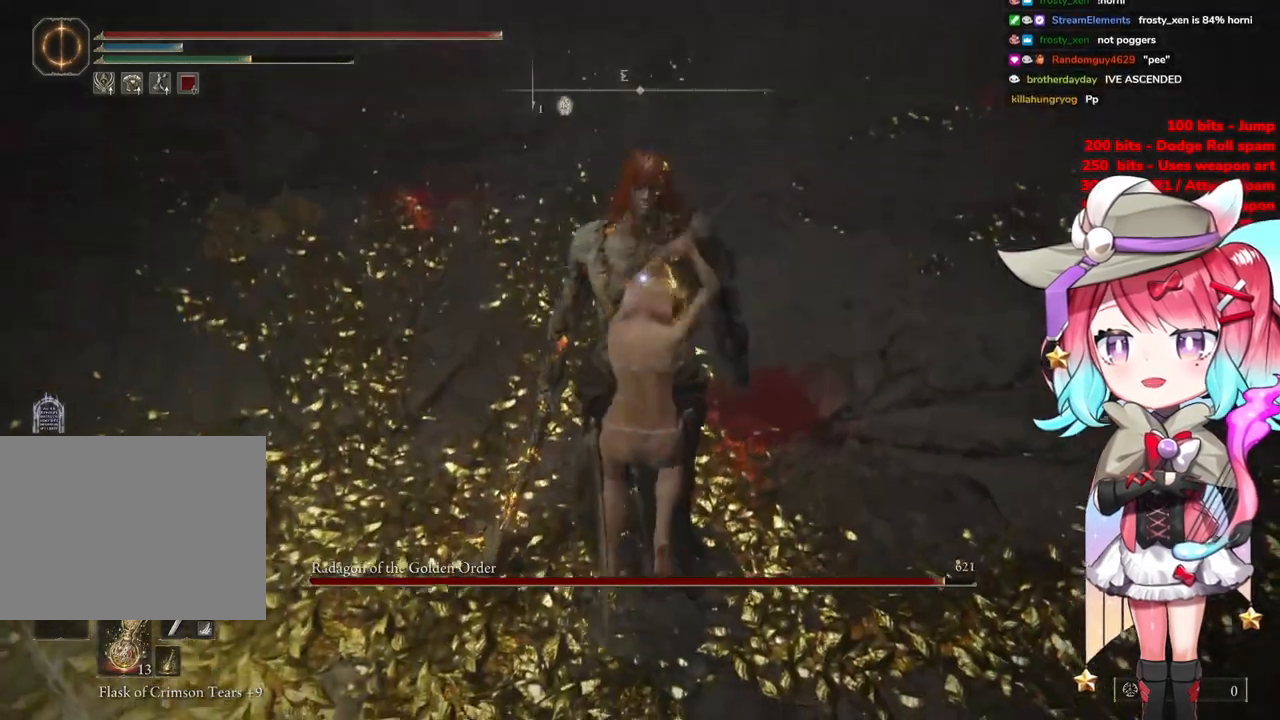
{"buttons": [], "left_stick": "up-left", "right_stick": "center", "events": [[200, "left_stick", "up"], [301, "left_stick", "up-left"]]}
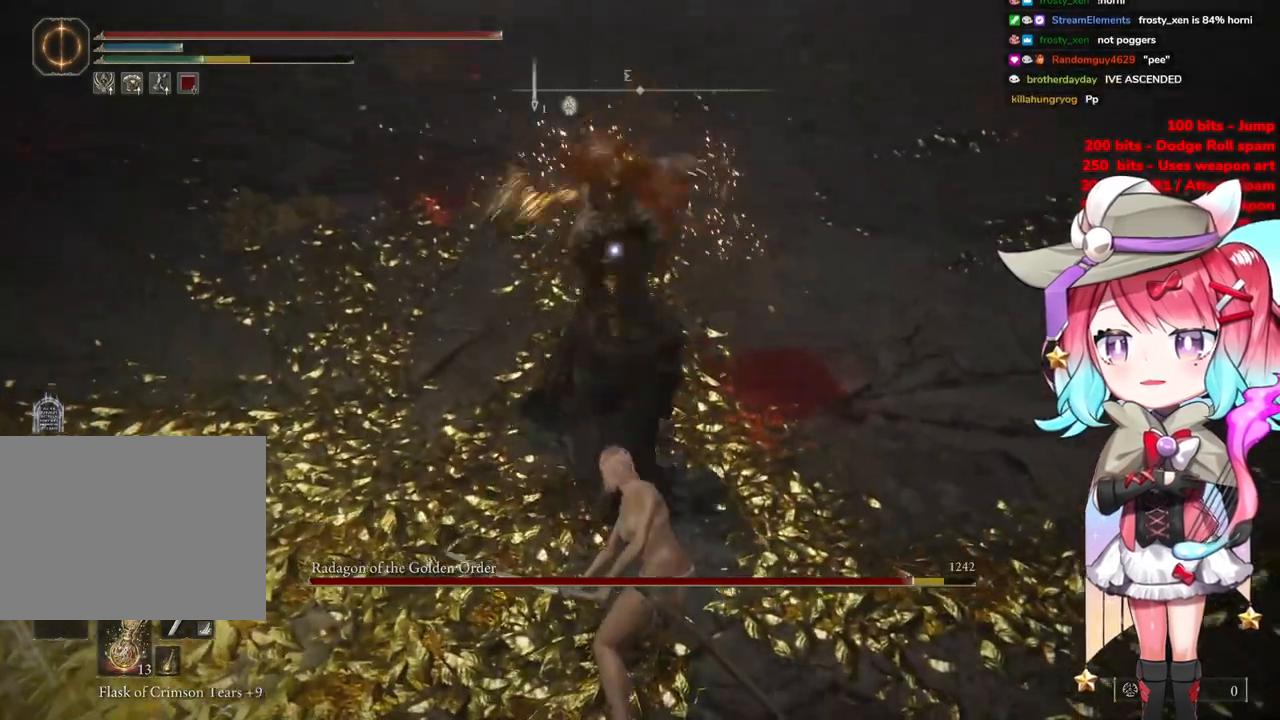
{"buttons": [], "left_stick": "up-left", "right_stick": "center", "events": [[267, "CIRCLE", "down"], [383, "CIRCLE", "up"]]}
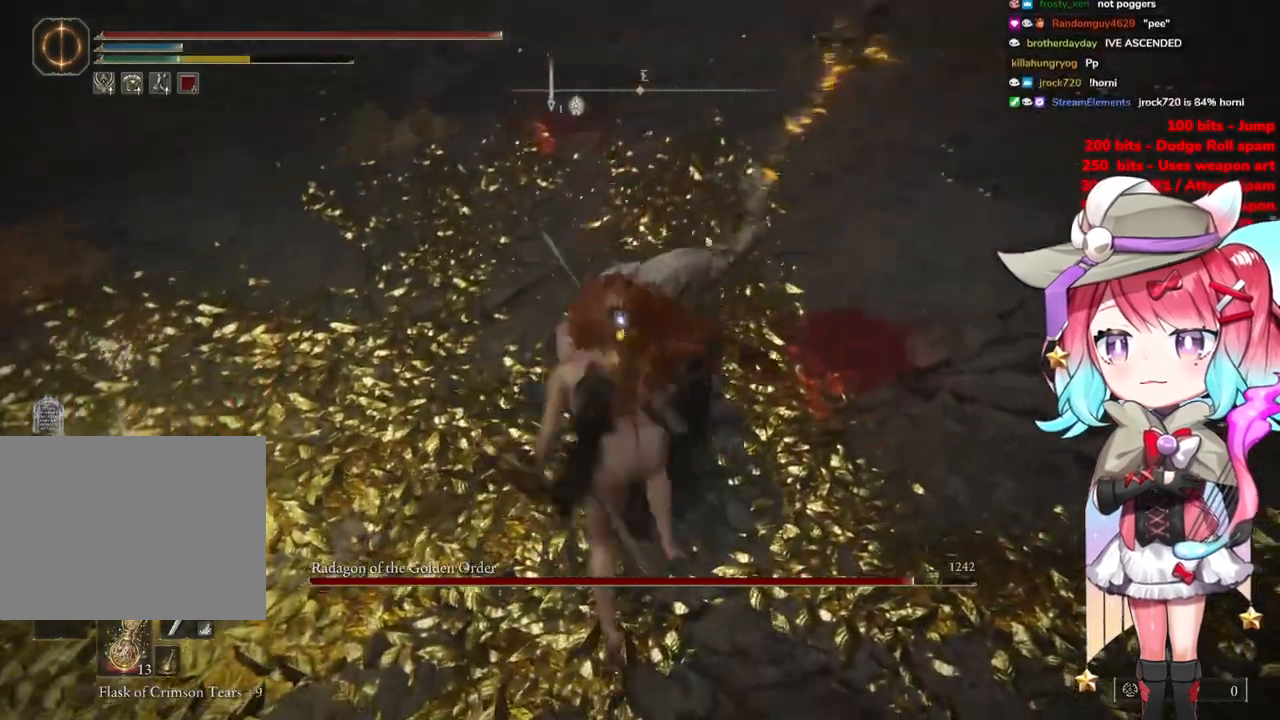
{"buttons": [], "left_stick": "up-left", "right_stick": "center", "events": []}
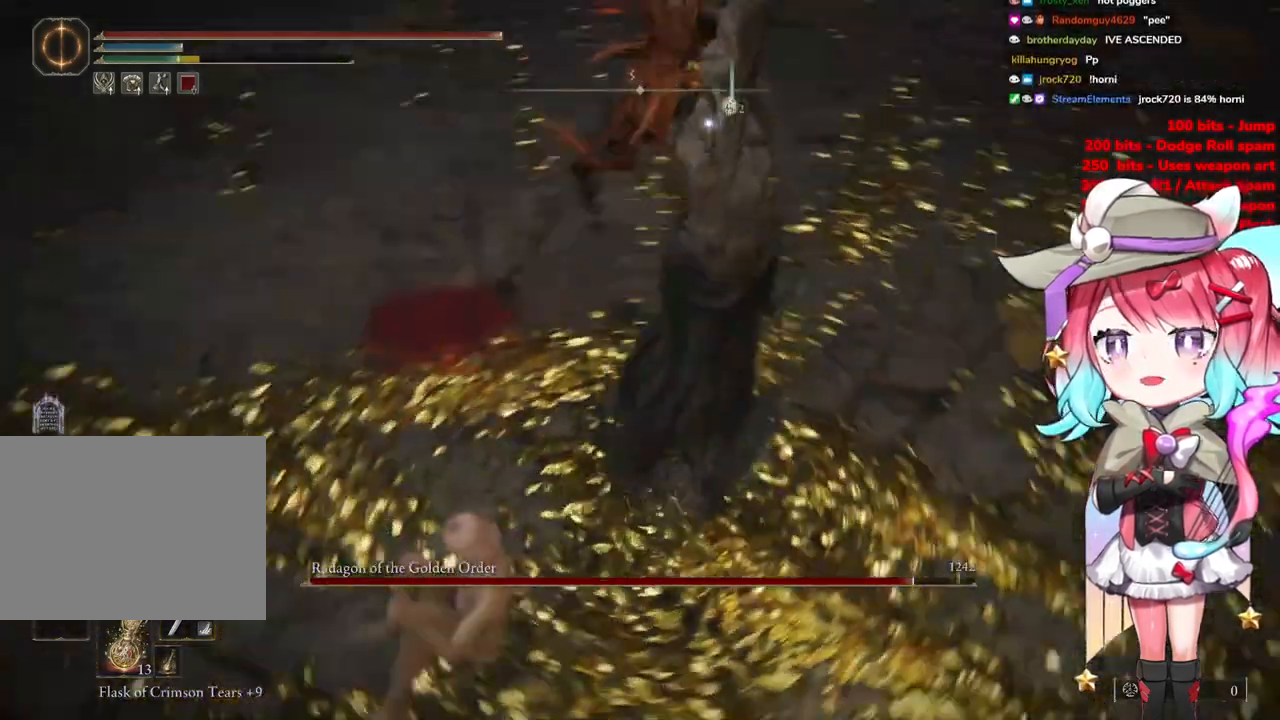
{"buttons": [], "left_stick": "up-left", "right_stick": "center", "events": [[350, "CIRCLE", "down"], [450, "CIRCLE", "up"]]}
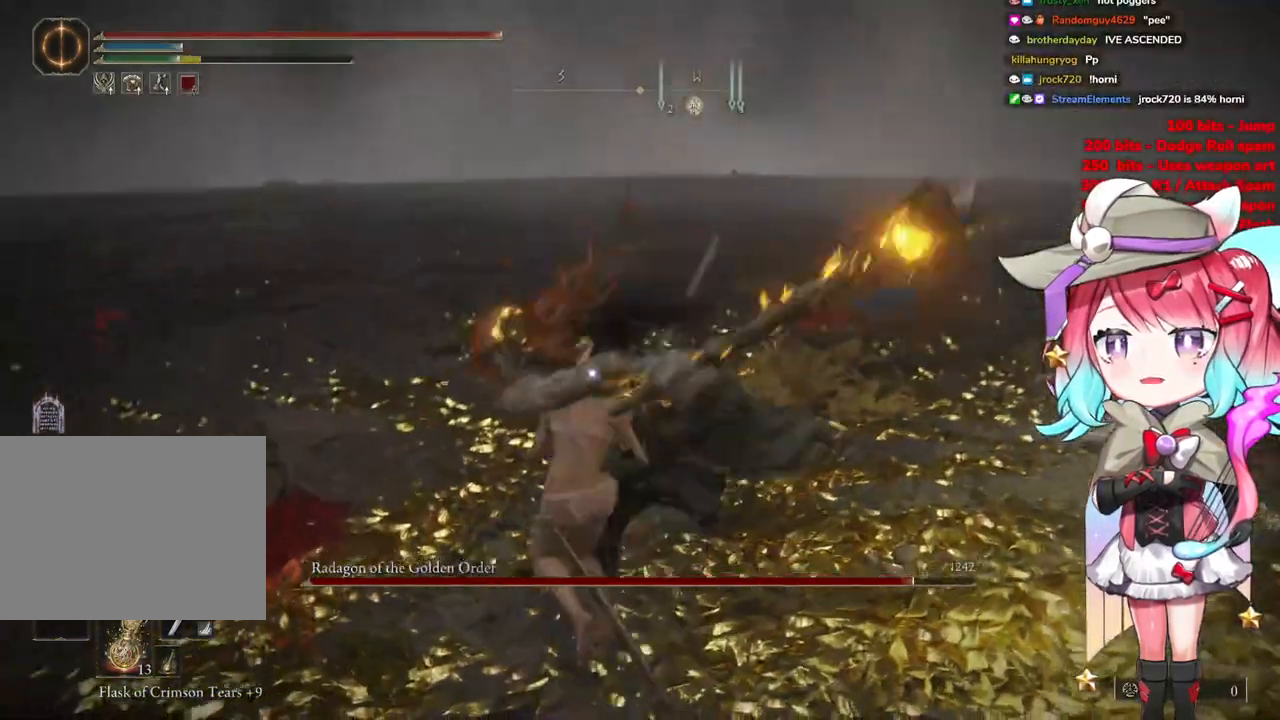
{"buttons": [], "left_stick": "up-left", "right_stick": "center", "events": []}
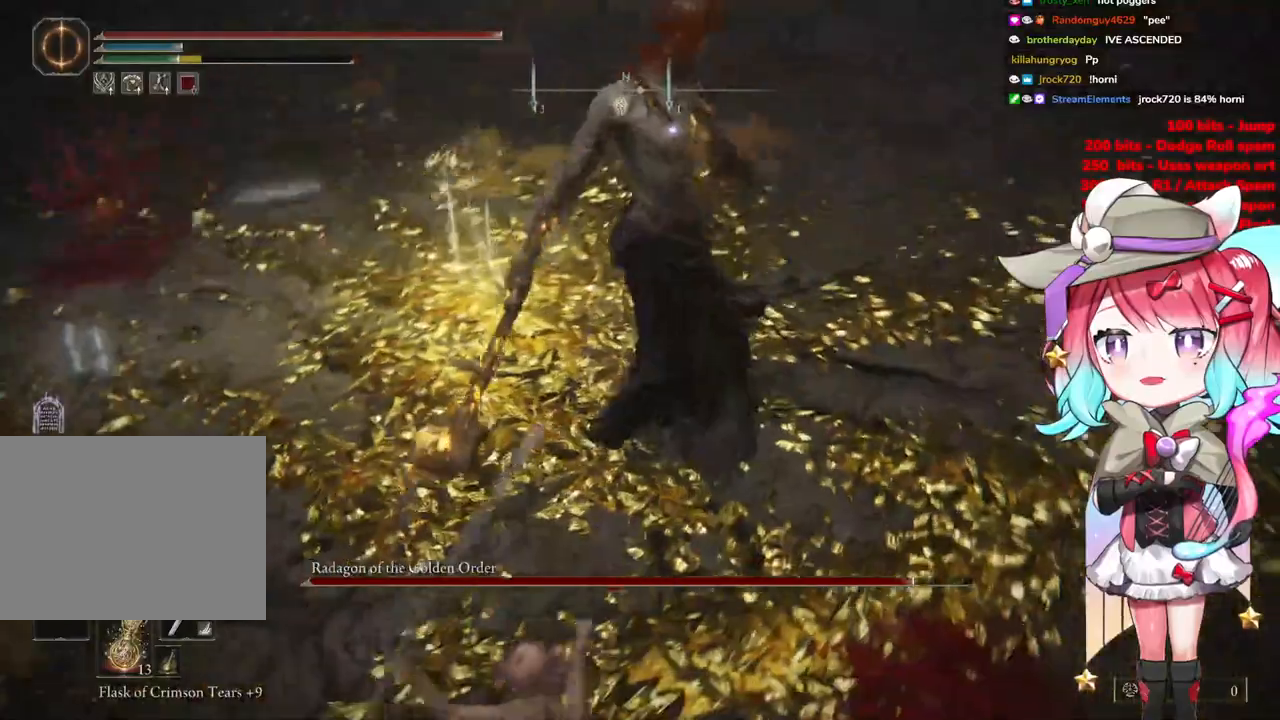
{"buttons": [], "left_stick": "up-left", "right_stick": "center", "events": []}
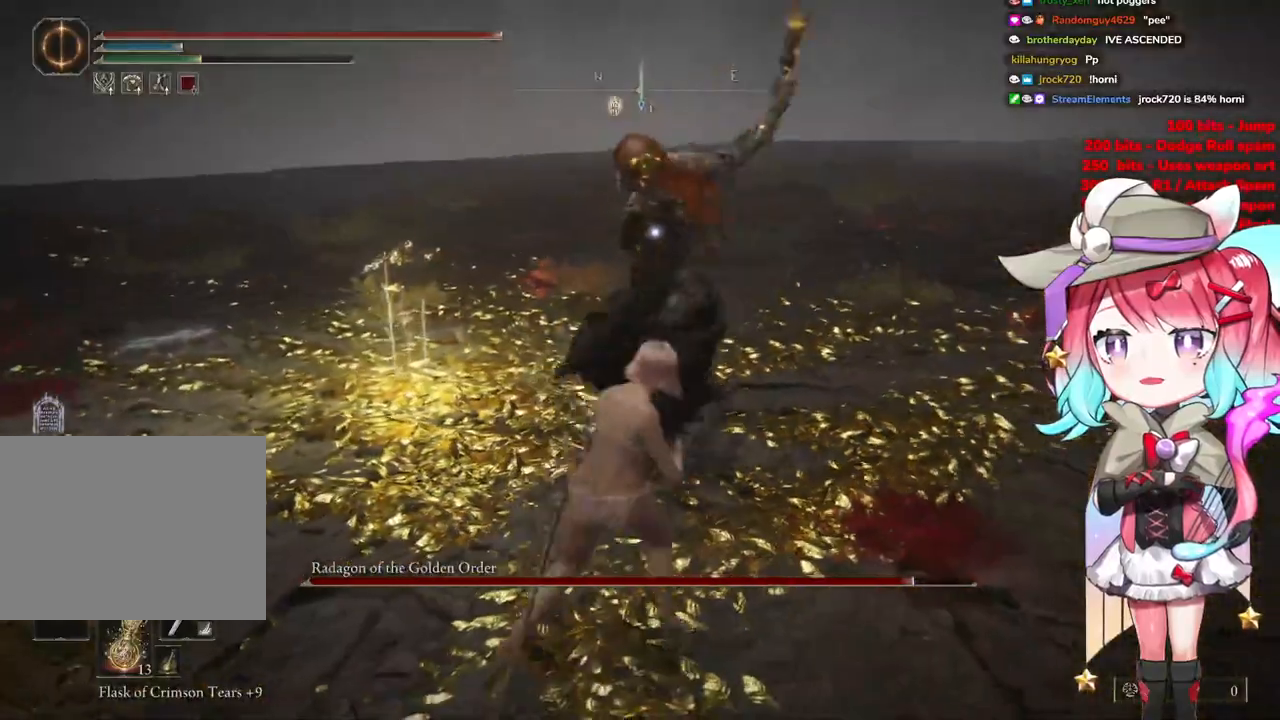
{"buttons": [], "left_stick": "up-left", "right_stick": "center", "events": [[116, "CIRCLE", "down"], [216, "CIRCLE", "up"]]}
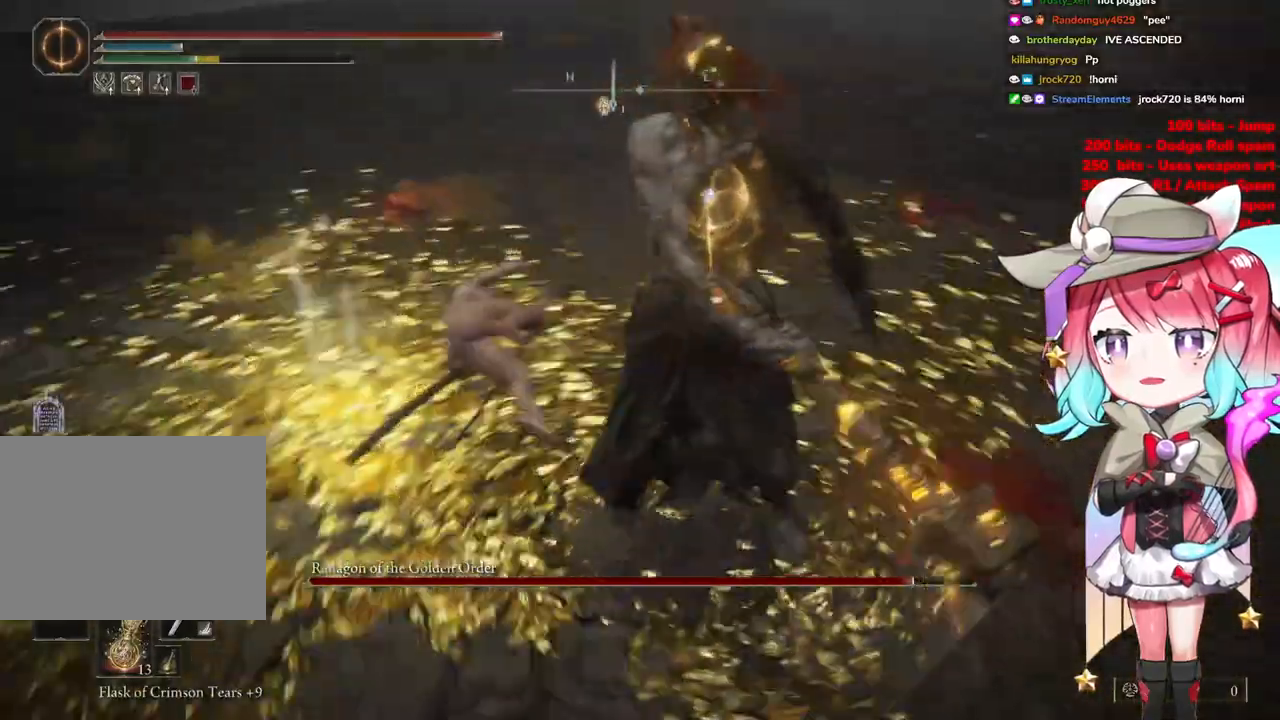
{"buttons": [], "left_stick": "up-left", "right_stick": "center", "events": []}
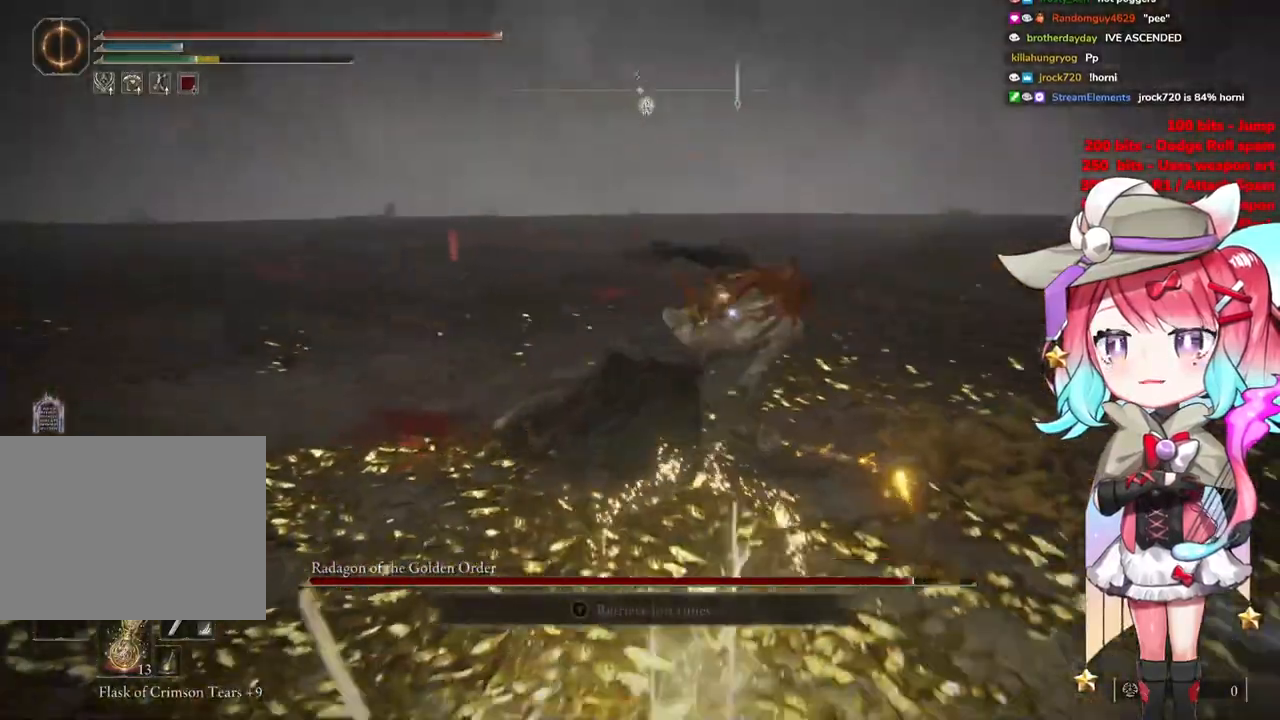
{"buttons": [], "left_stick": "up", "right_stick": "center", "events": [[50, "CIRCLE", "down"], [166, "CIRCLE", "up"], [500, "left_stick", "up"]]}
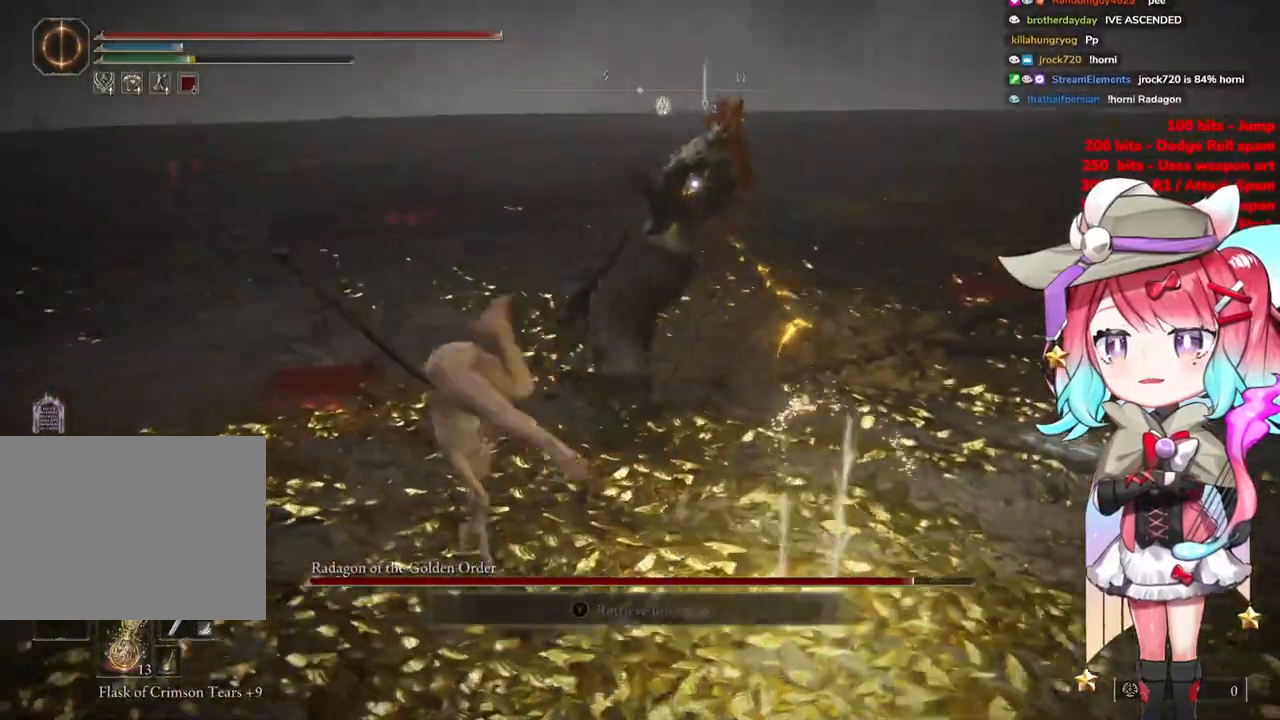
{"buttons": [], "left_stick": "up", "right_stick": "center", "events": [[284, "CIRCLE", "down"], [417, "CIRCLE", "up"]]}
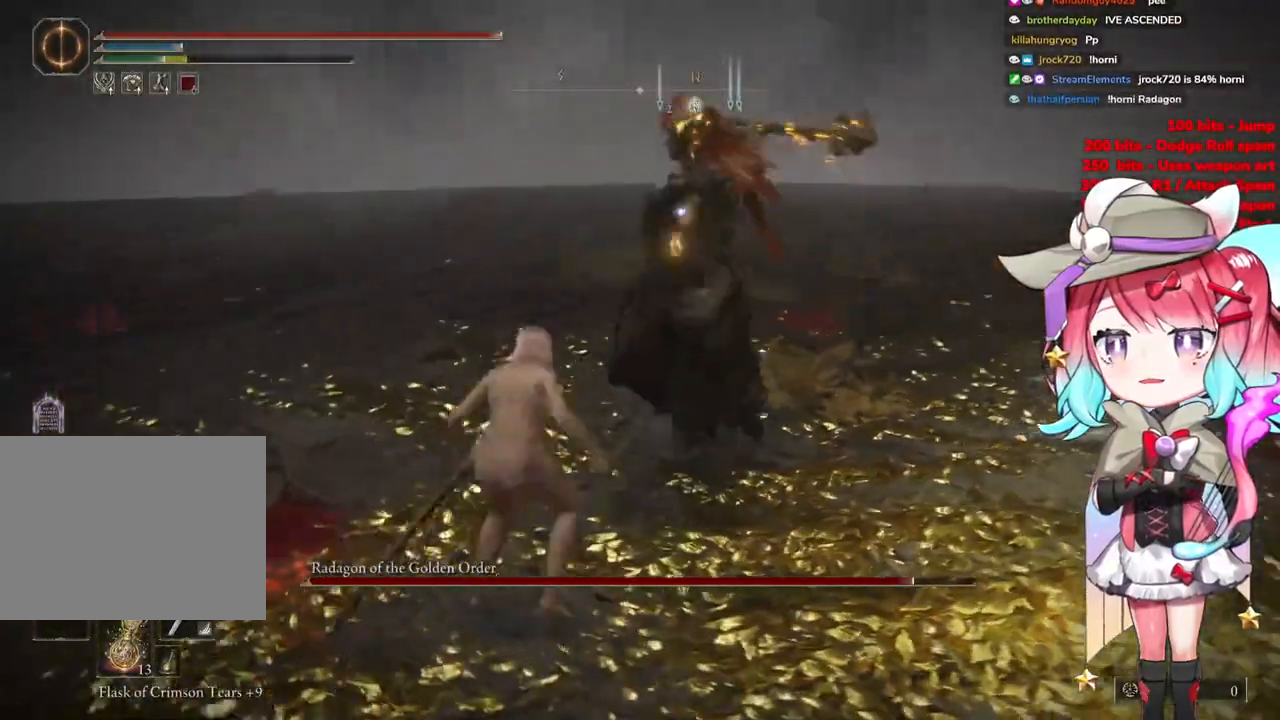
{"buttons": [], "left_stick": "up", "right_stick": "center", "events": []}
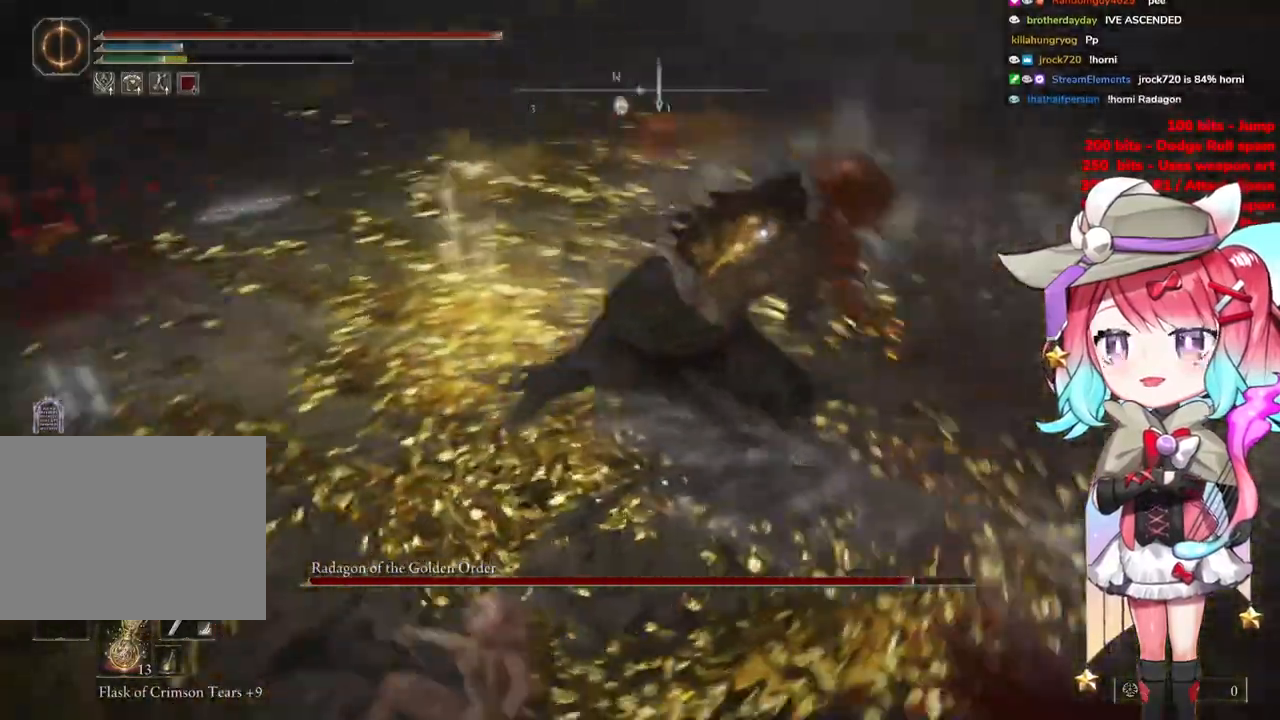
{"buttons": [], "left_stick": "up", "right_stick": "center", "events": []}
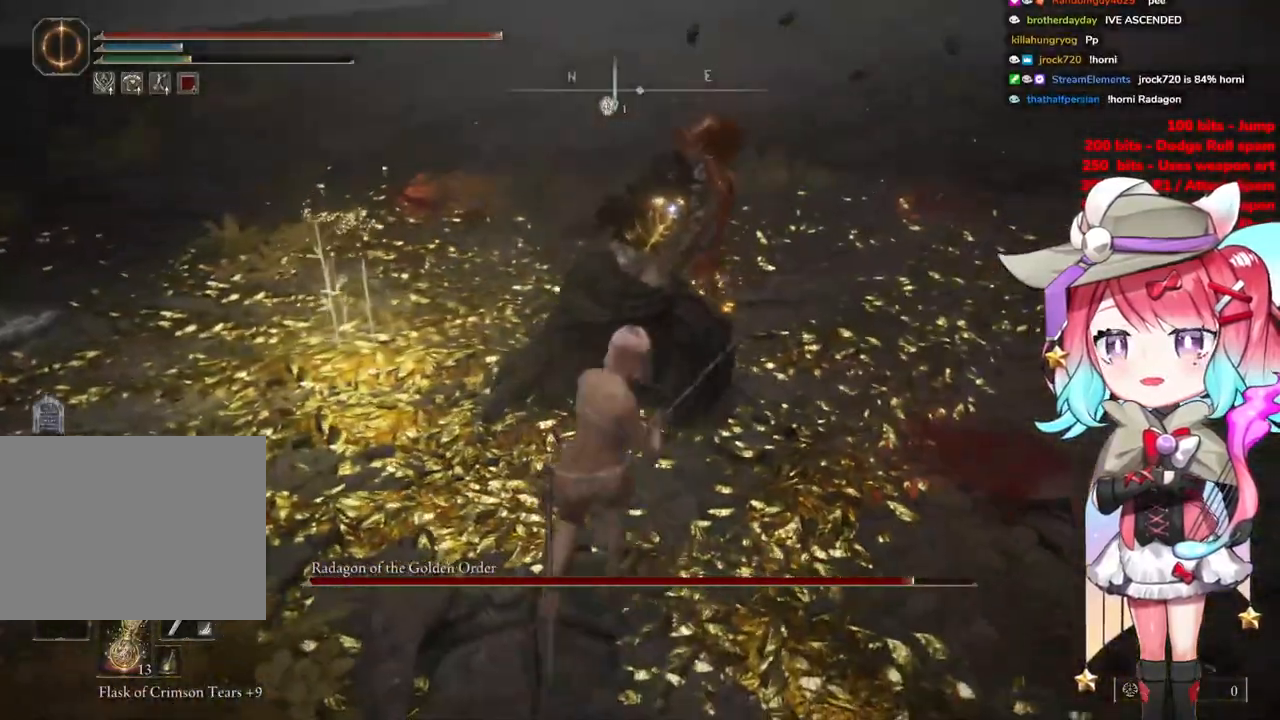
{"buttons": [], "left_stick": "center", "right_stick": "center", "events": [[166, "CROSS", "down"], [166, "left_stick", "center"], [216, "CROSS", "up"], [317, "R2", "down"], [483, "R2", "up"]]}
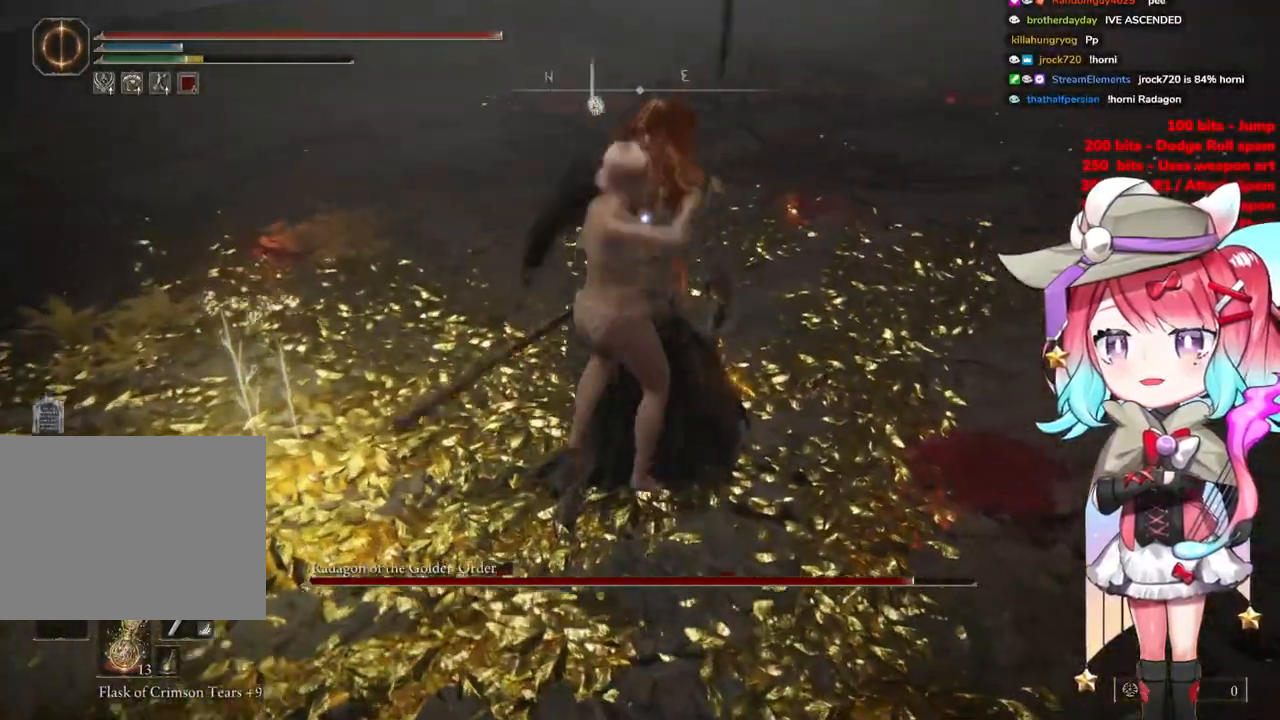
{"buttons": [], "left_stick": "left", "right_stick": "center", "events": [[217, "left_stick", "left"]]}
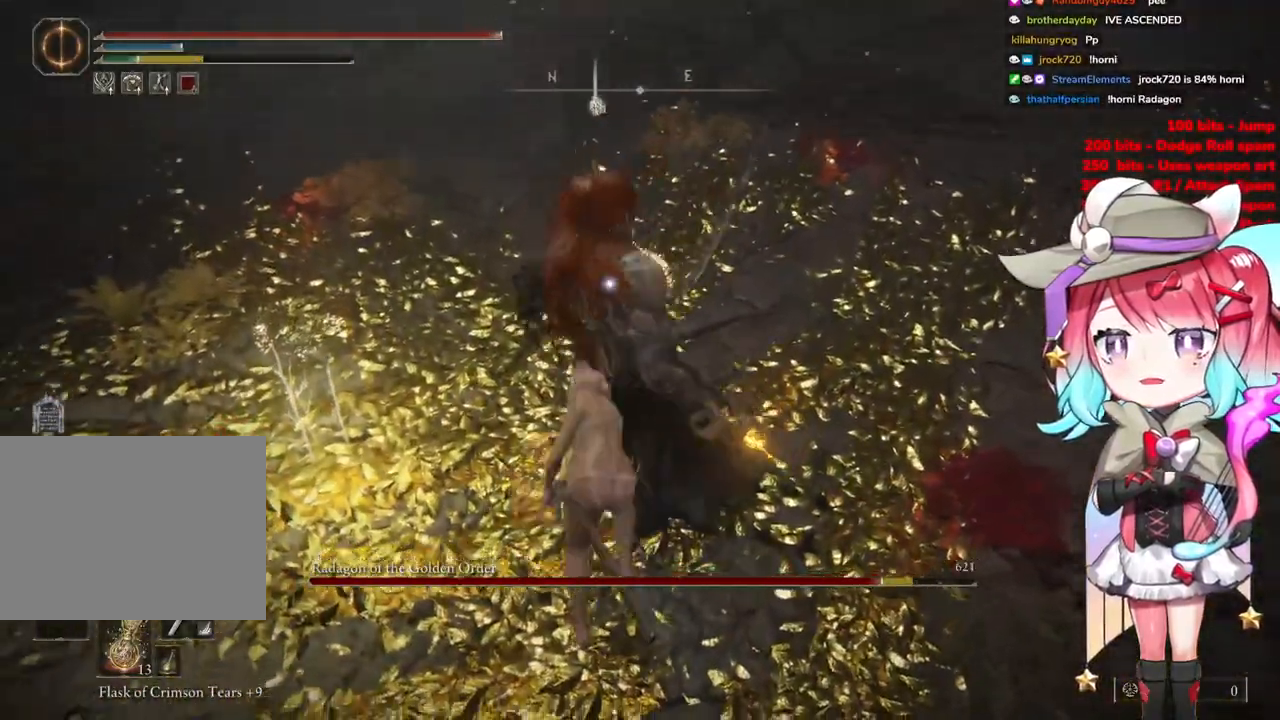
{"buttons": [], "left_stick": "up-left", "right_stick": "center", "events": [[317, "left_stick", "up-left"]]}
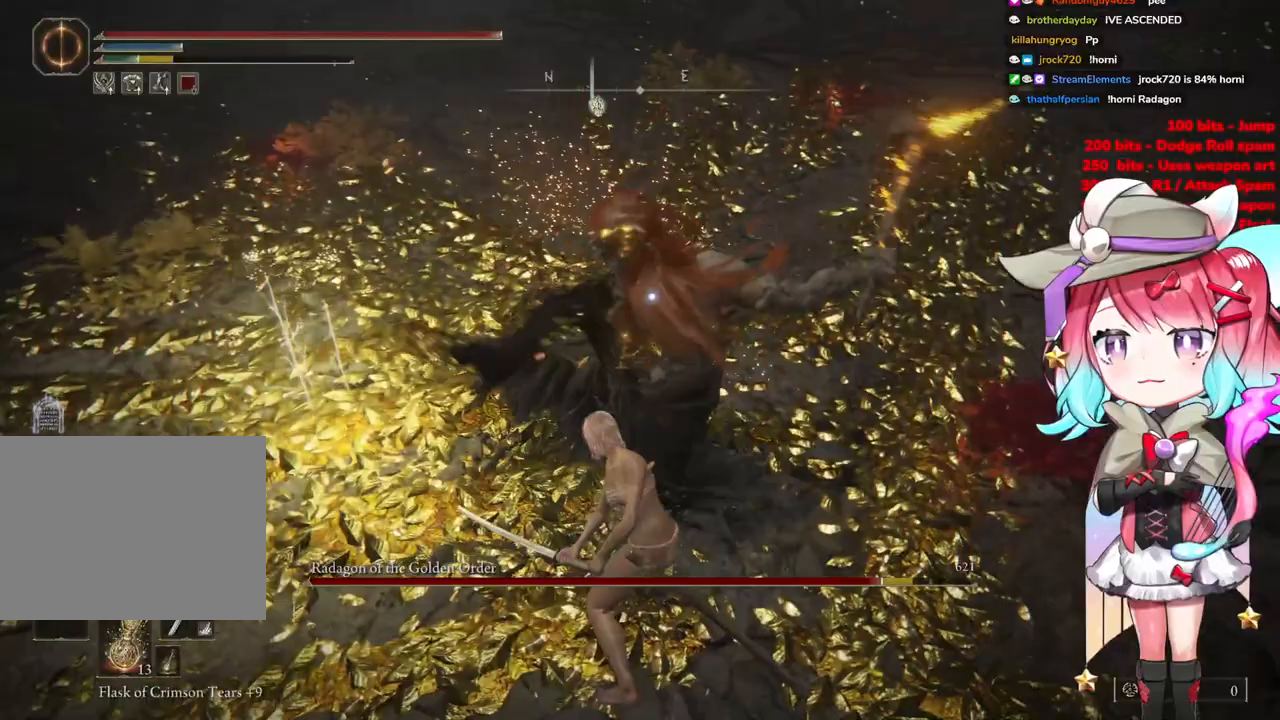
{"buttons": [], "left_stick": "up-left", "right_stick": "center", "events": [[267, "CIRCLE", "down"], [384, "CIRCLE", "up"]]}
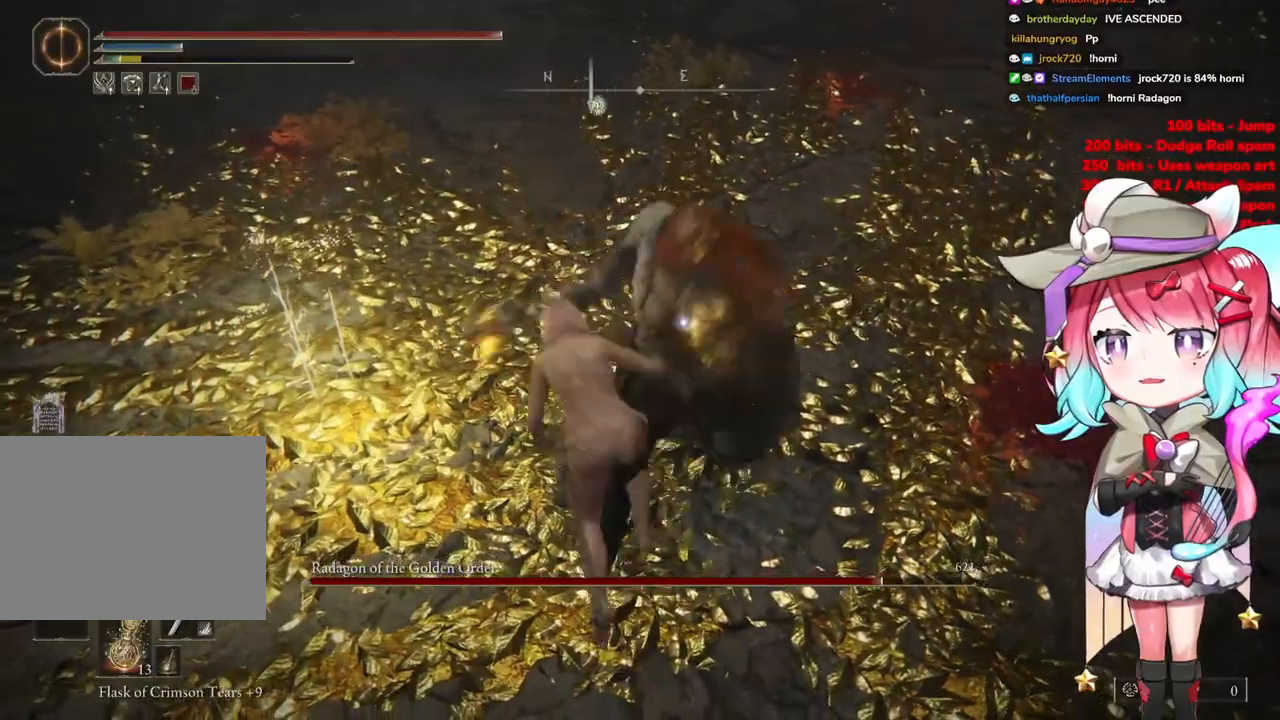
{"buttons": [], "left_stick": "up-left", "right_stick": "center", "events": []}
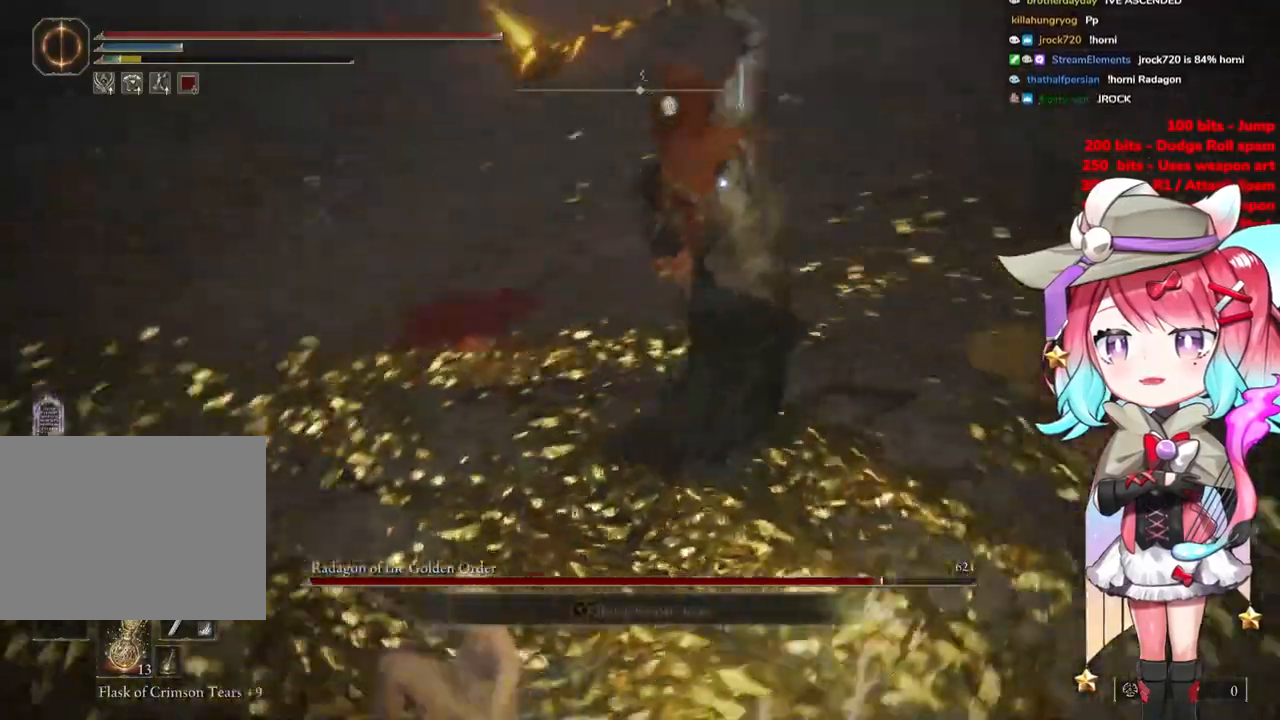
{"buttons": [], "left_stick": "up-left", "right_stick": "center", "events": [[50, "CIRCLE", "down"], [167, "CIRCLE", "up"]]}
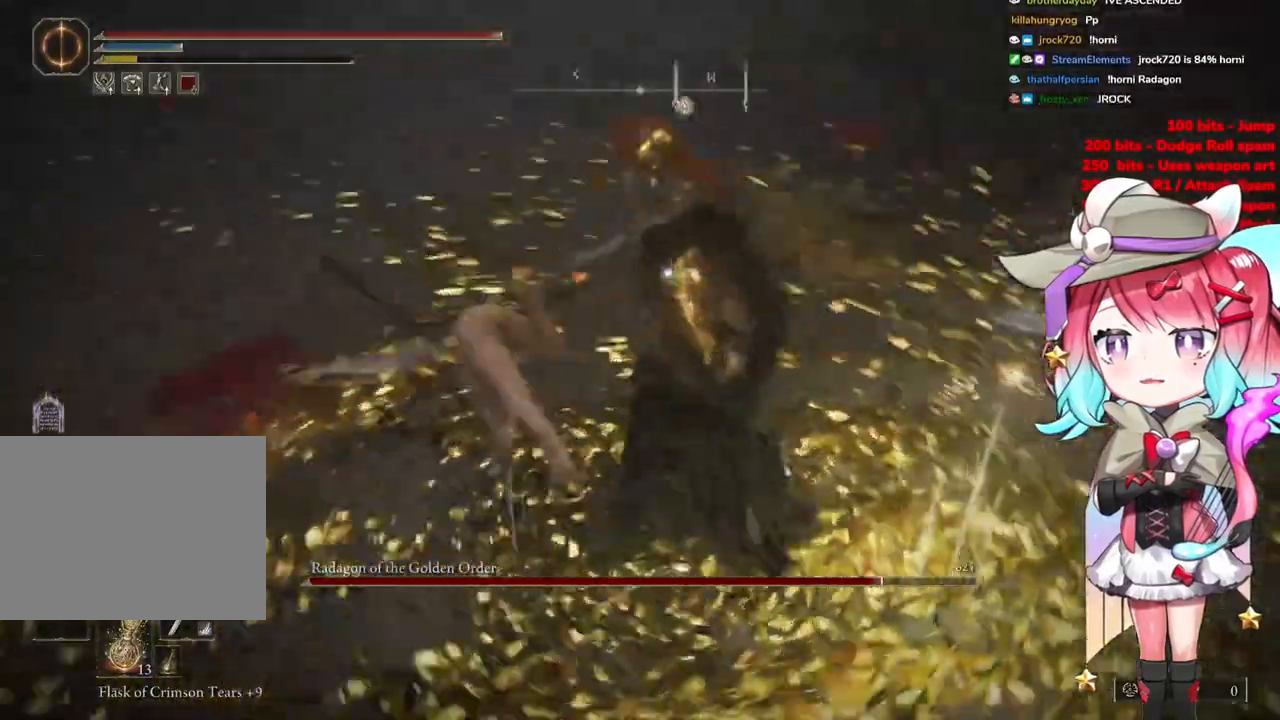
{"buttons": [], "left_stick": "up-left", "right_stick": "center", "events": []}
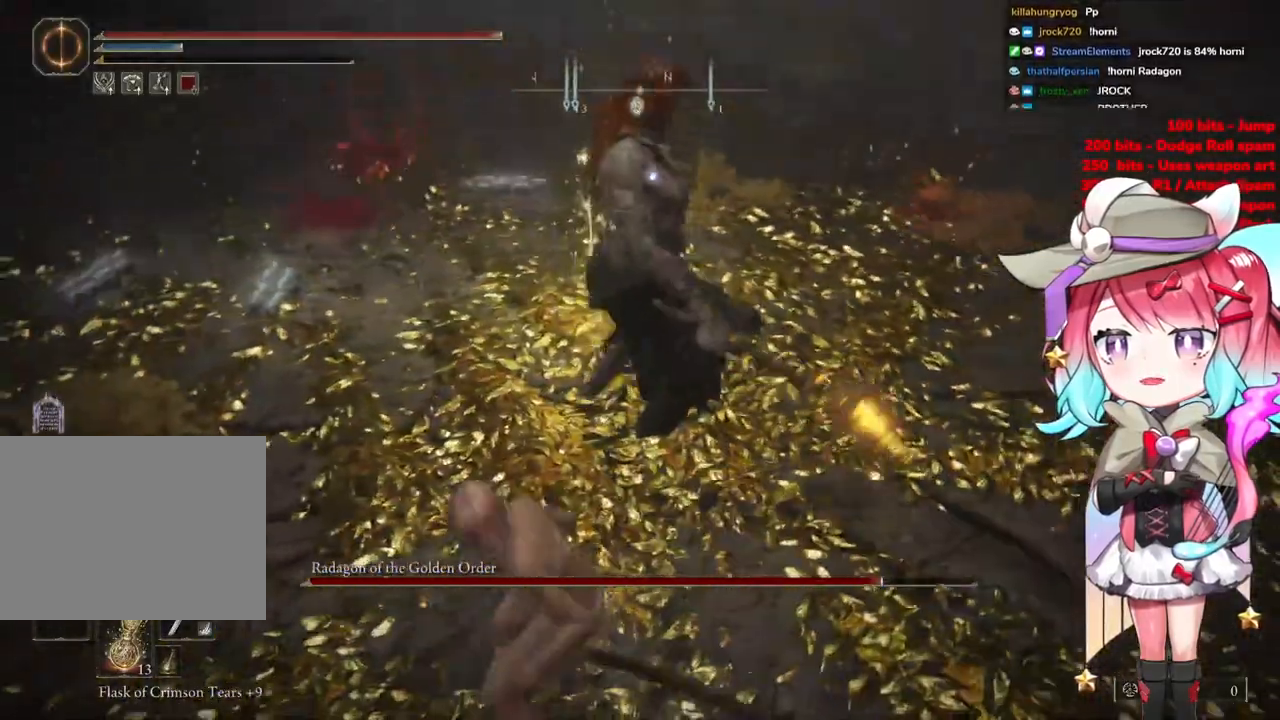
{"buttons": [], "left_stick": "up-left", "right_stick": "center", "events": []}
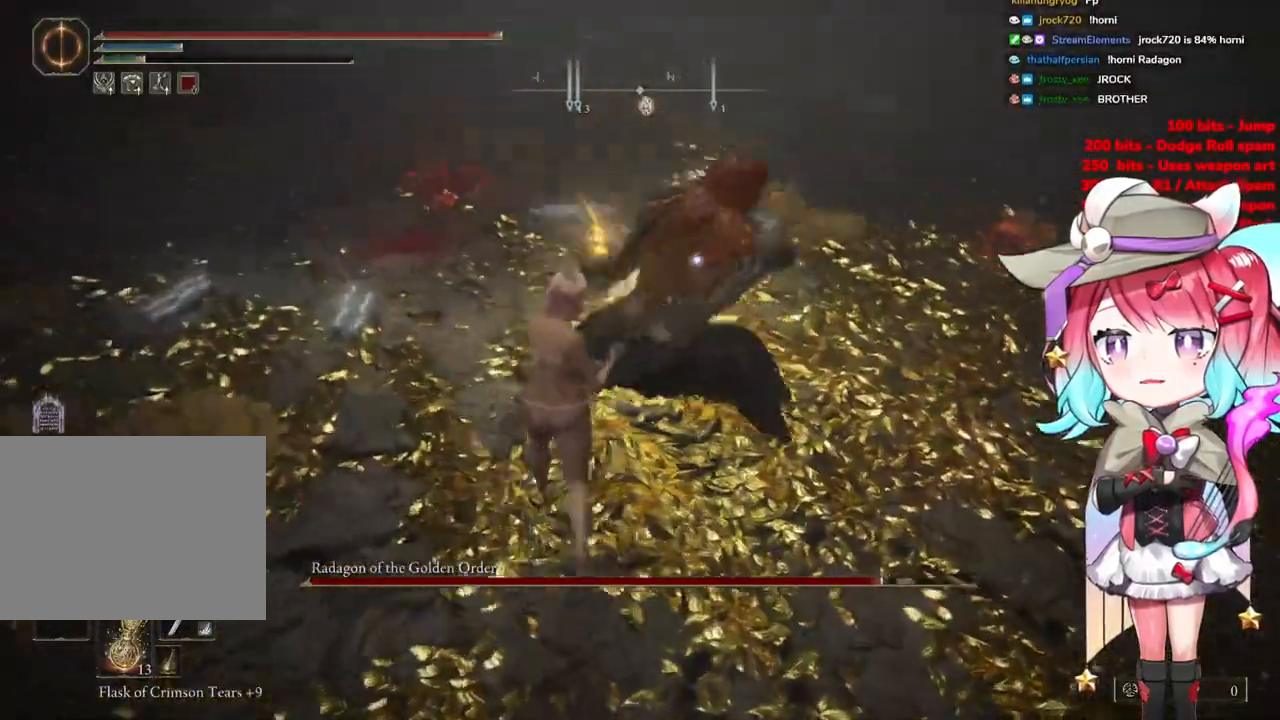
{"buttons": [], "left_stick": "up-left", "right_stick": "center", "events": []}
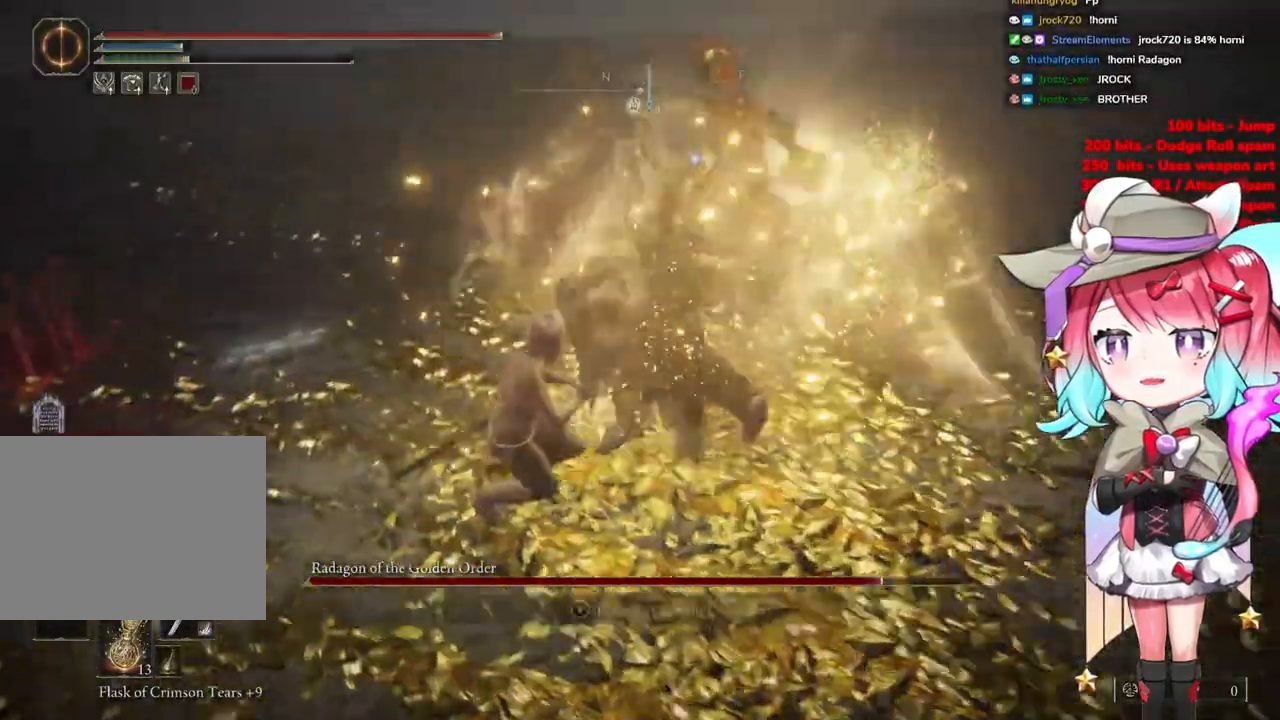
{"buttons": [], "left_stick": "up-left", "right_stick": "center", "events": [[300, "CIRCLE", "down"], [400, "CIRCLE", "up"]]}
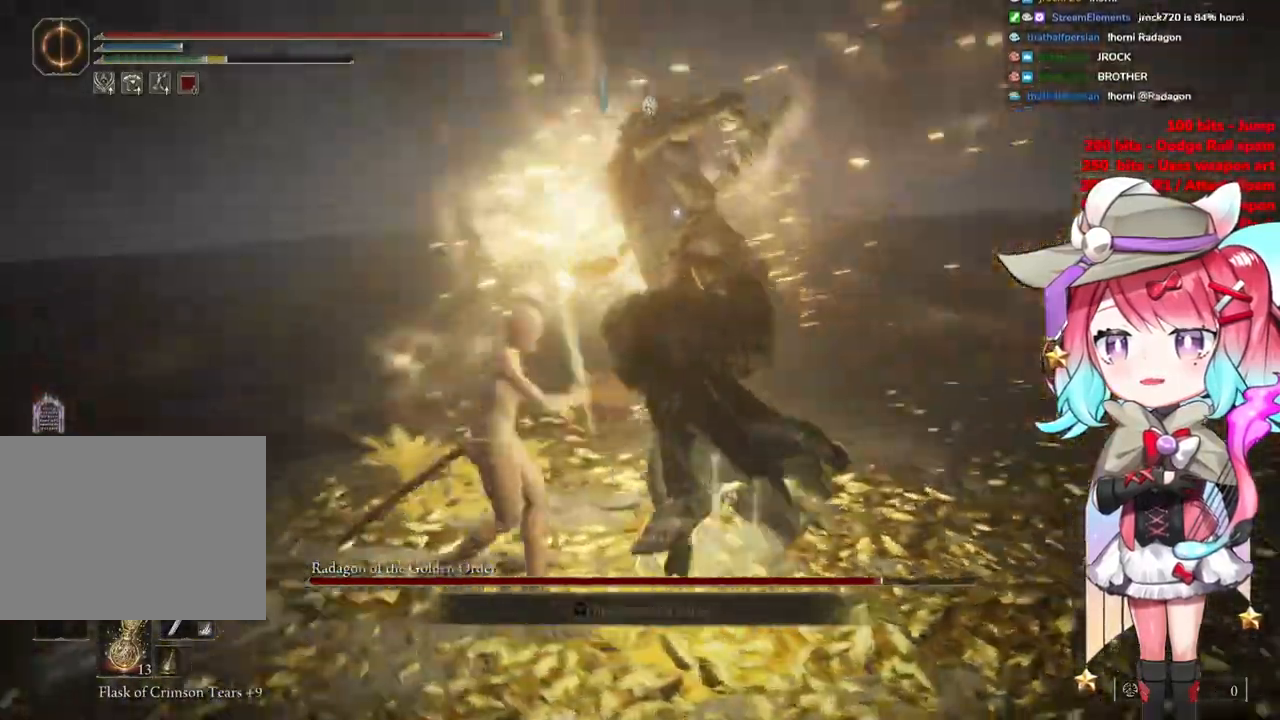
{"buttons": [], "left_stick": "up-left", "right_stick": "center", "events": []}
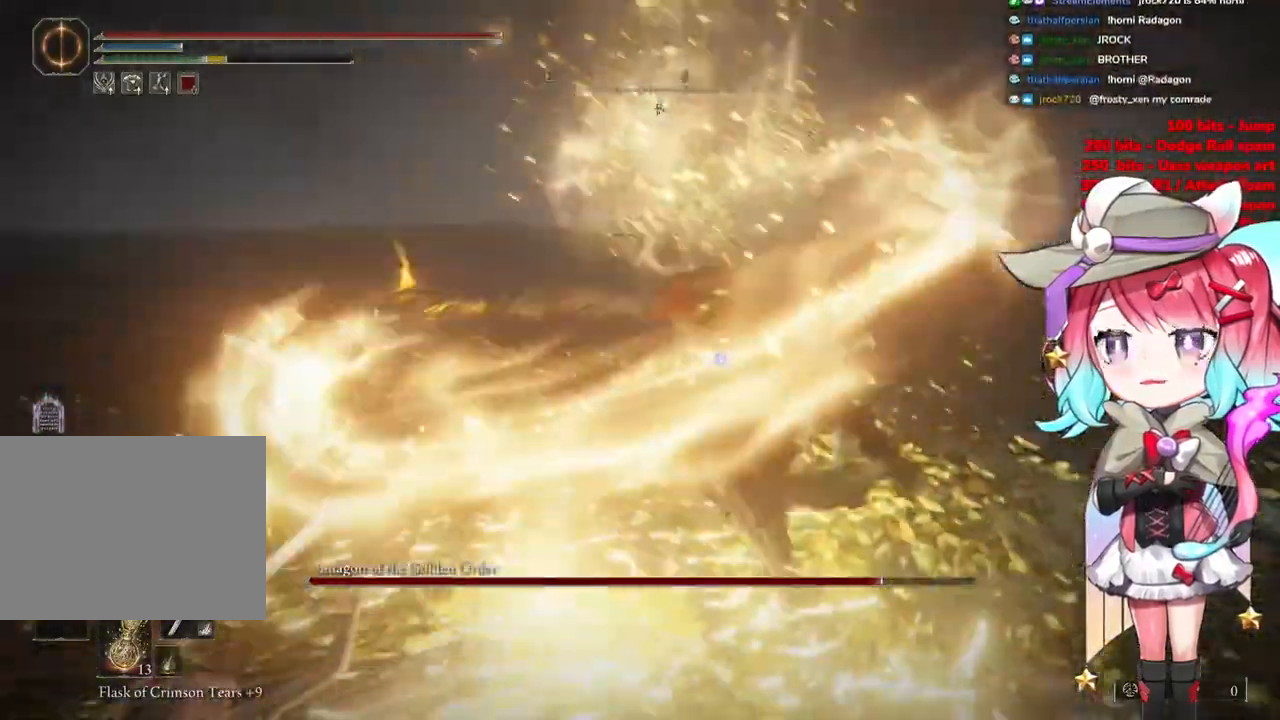
{"buttons": [], "left_stick": "up-left", "right_stick": "center", "events": []}
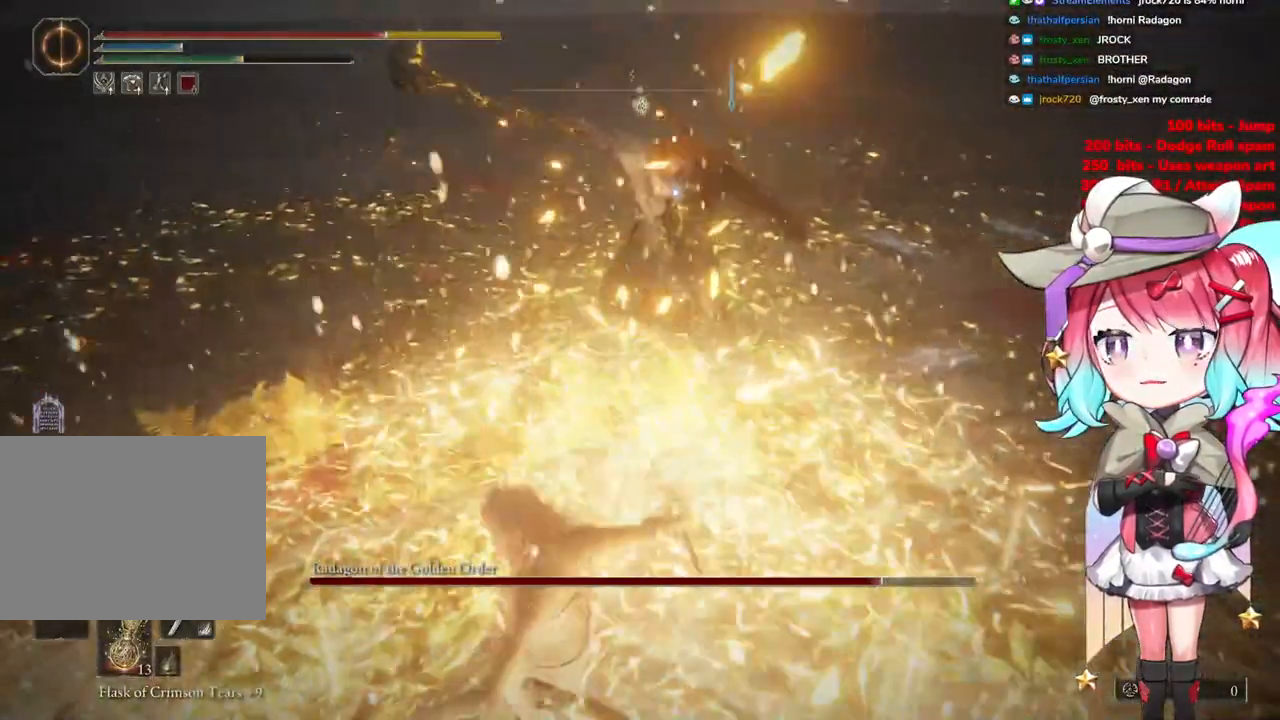
{"buttons": [], "left_stick": "up-left", "right_stick": "center", "events": []}
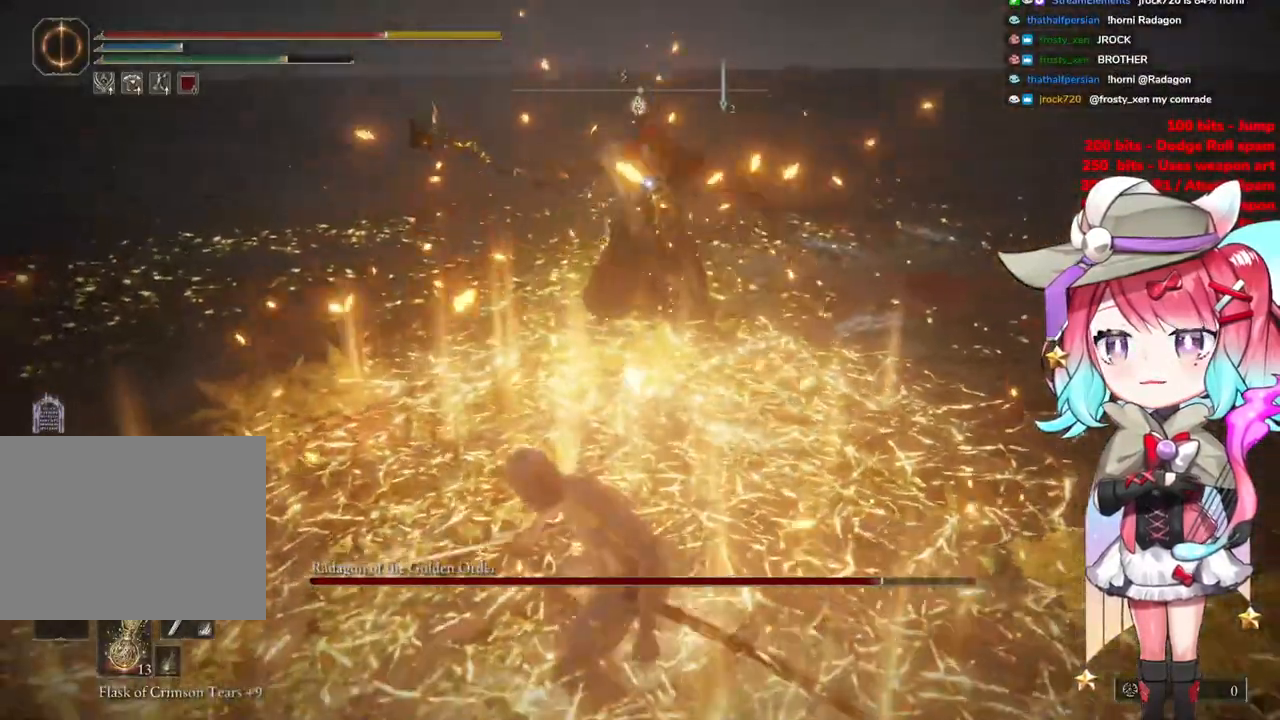
{"buttons": [], "left_stick": "up-left", "right_stick": "center", "events": []}